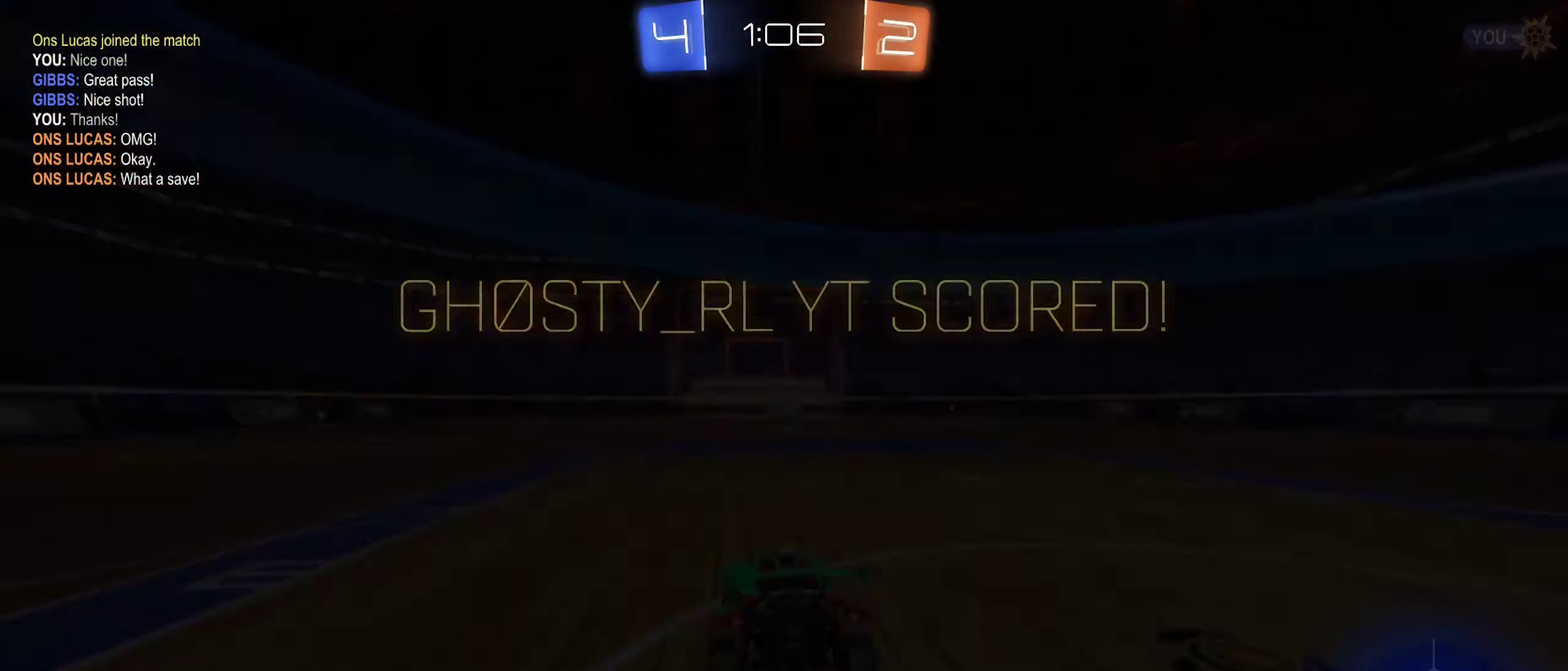
Gameplay with a controller (Xbox layout); each line is a JSON object with the inputs held at the frame after it (dt_ms = milliseconds from this image to that frame). "events" lists button and stick changes between this image and that frame as [ms after this image, input, new state], when the widget could be followed in between.
{"dt_ms": 500, "buttons": ["X"], "left_stick": "center", "right_stick": "center", "events": [[116, "A", "up"], [466, "X", "down"]]}
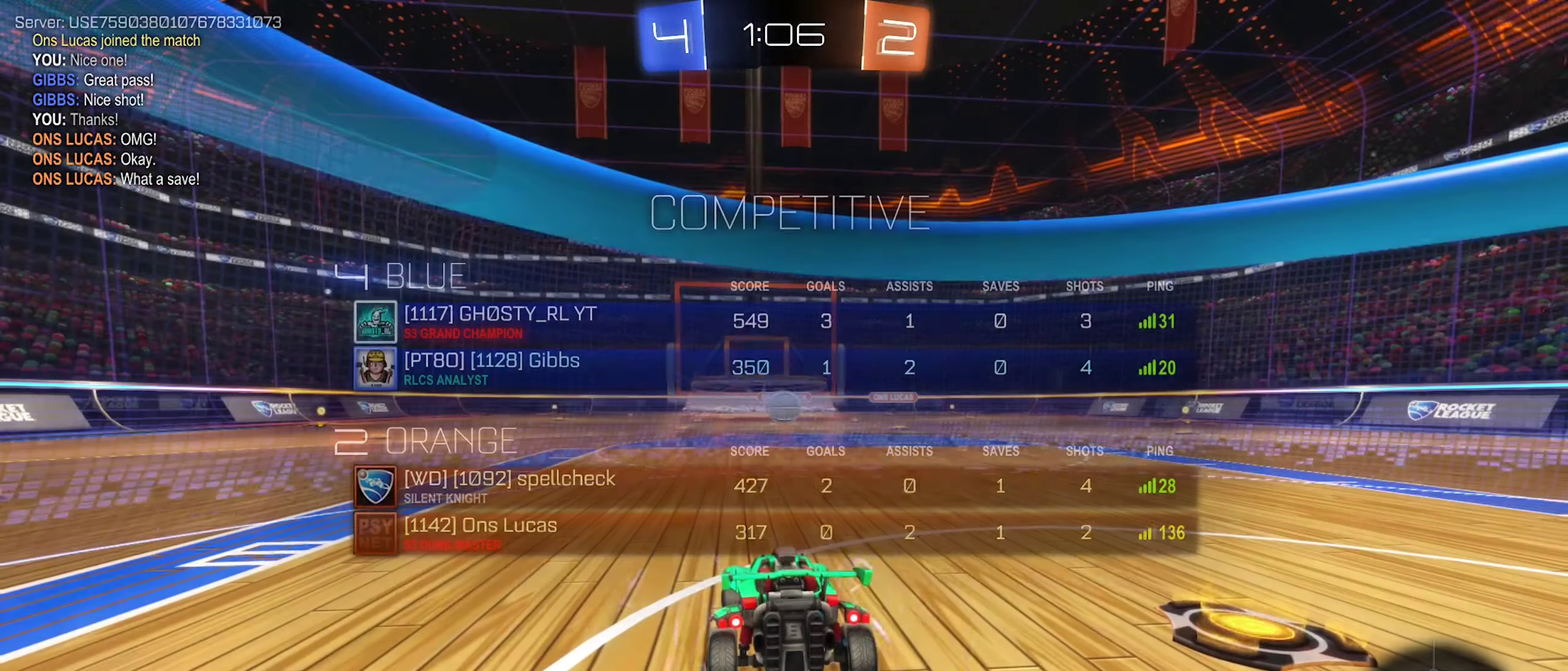
{"dt_ms": 500, "buttons": ["X"], "left_stick": "center", "right_stick": "center", "events": []}
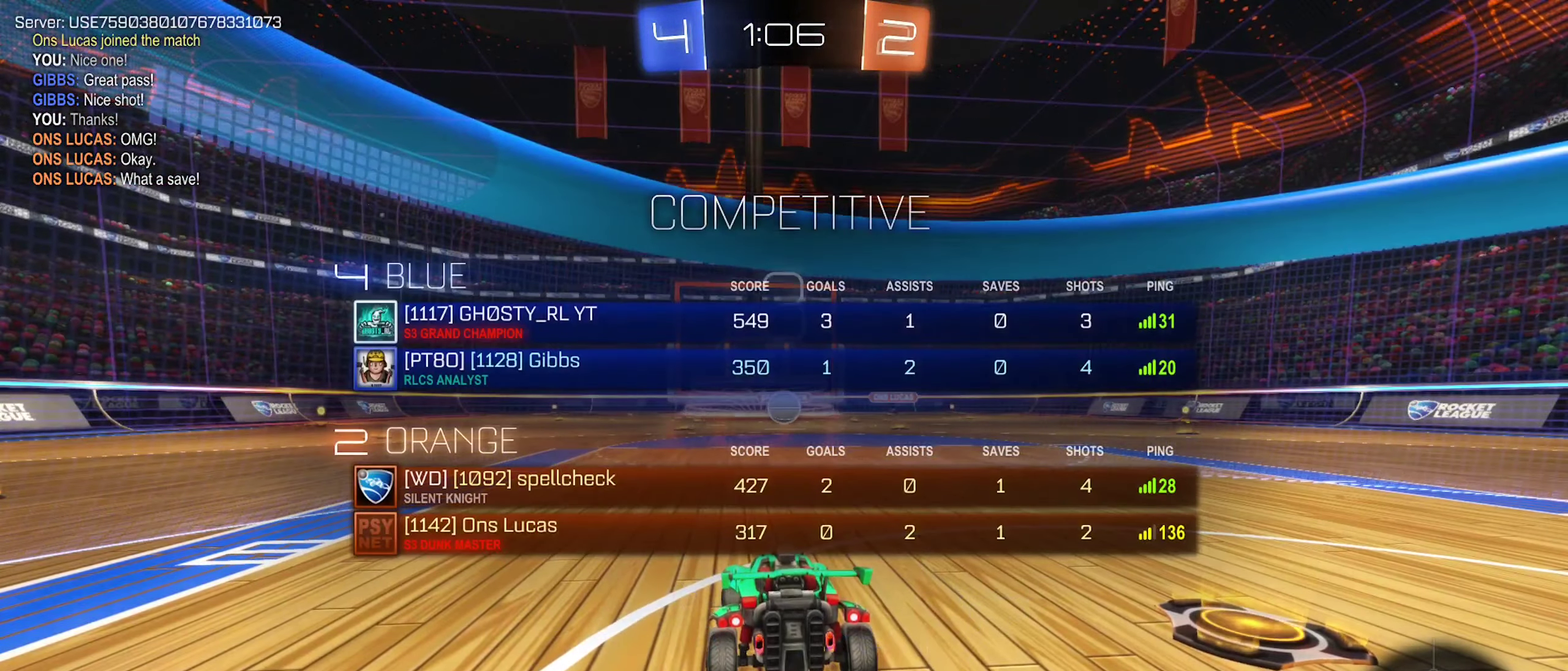
{"dt_ms": 500, "buttons": ["X"], "left_stick": "center", "right_stick": "center", "events": []}
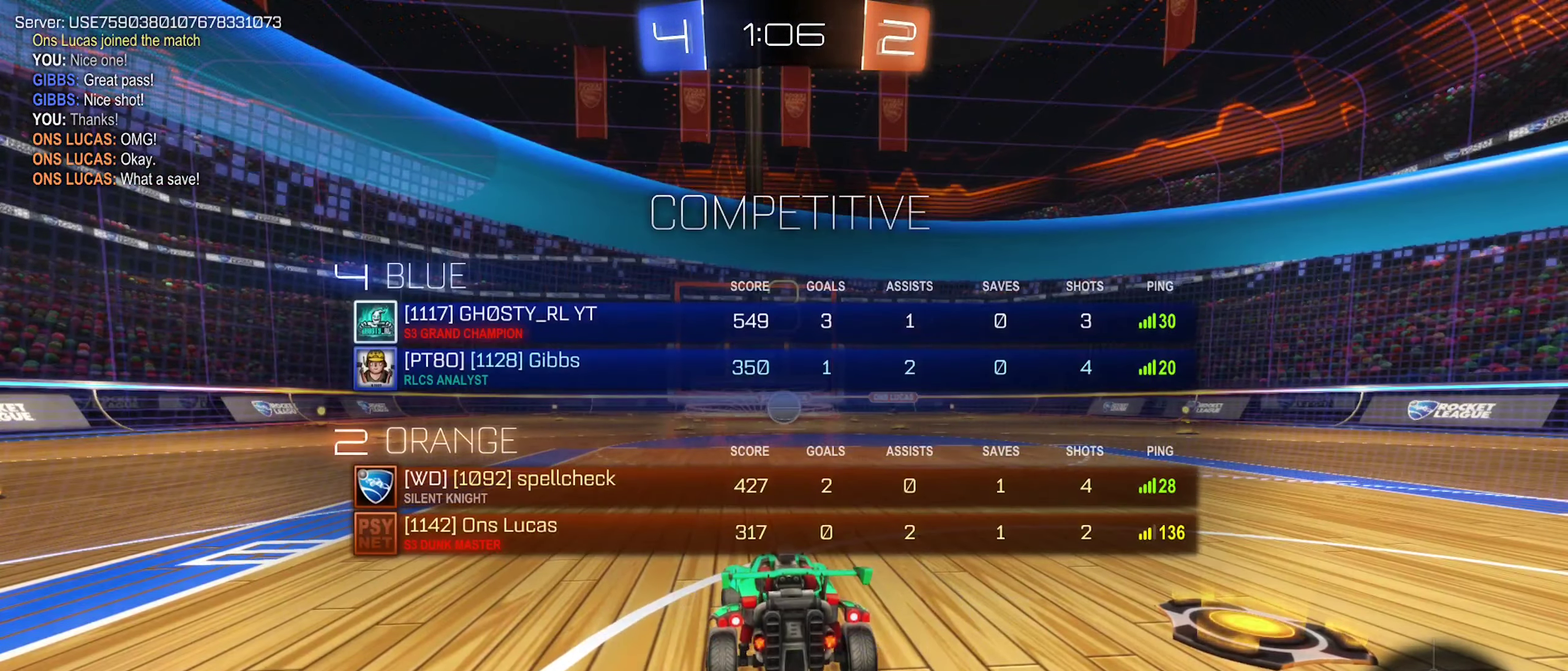
{"dt_ms": 500, "buttons": ["X"], "left_stick": "center", "right_stick": "center", "events": []}
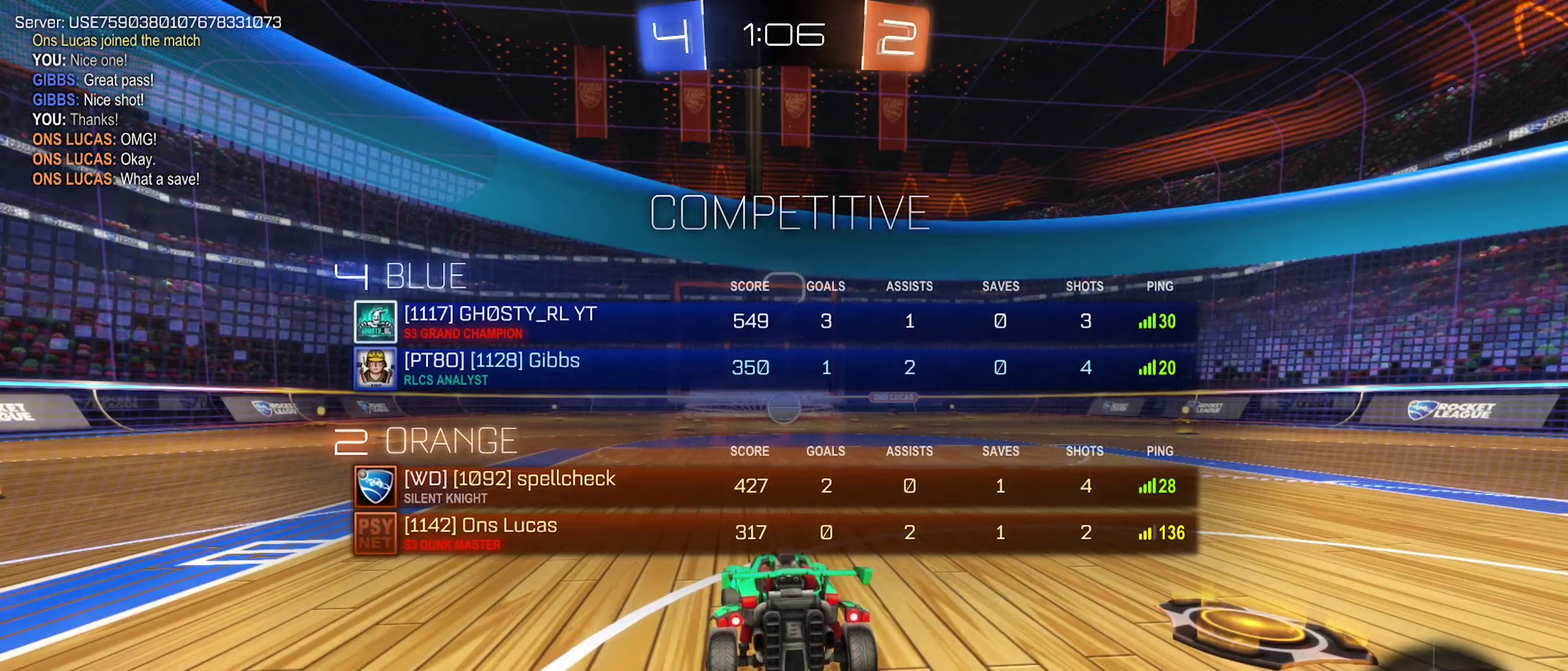
{"dt_ms": 500, "buttons": [], "left_stick": "center", "right_stick": "right", "events": [[150, "X", "up"], [367, "right_stick", "right"]]}
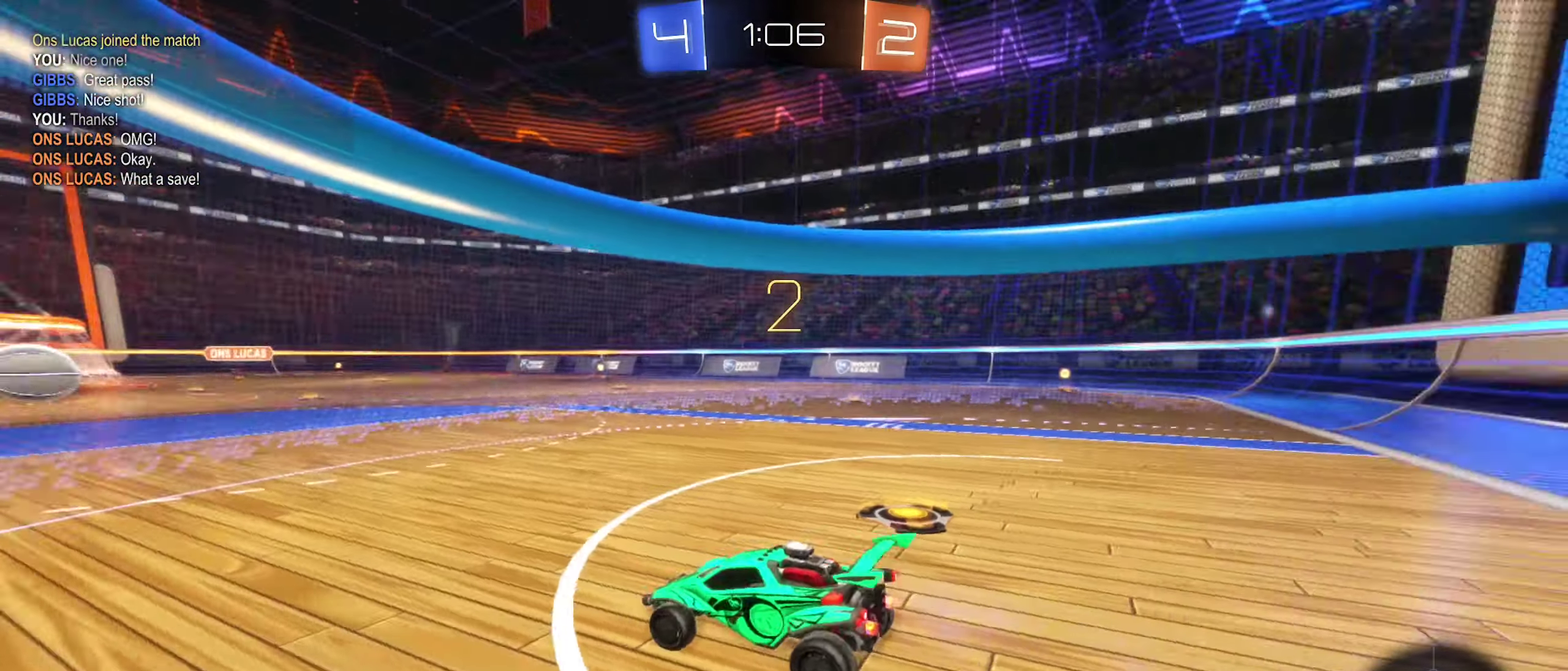
{"dt_ms": 500, "buttons": ["R2"], "left_stick": "right", "right_stick": "center", "events": [[50, "right_stick", "center"], [450, "R2", "down"], [483, "left_stick", "right"]]}
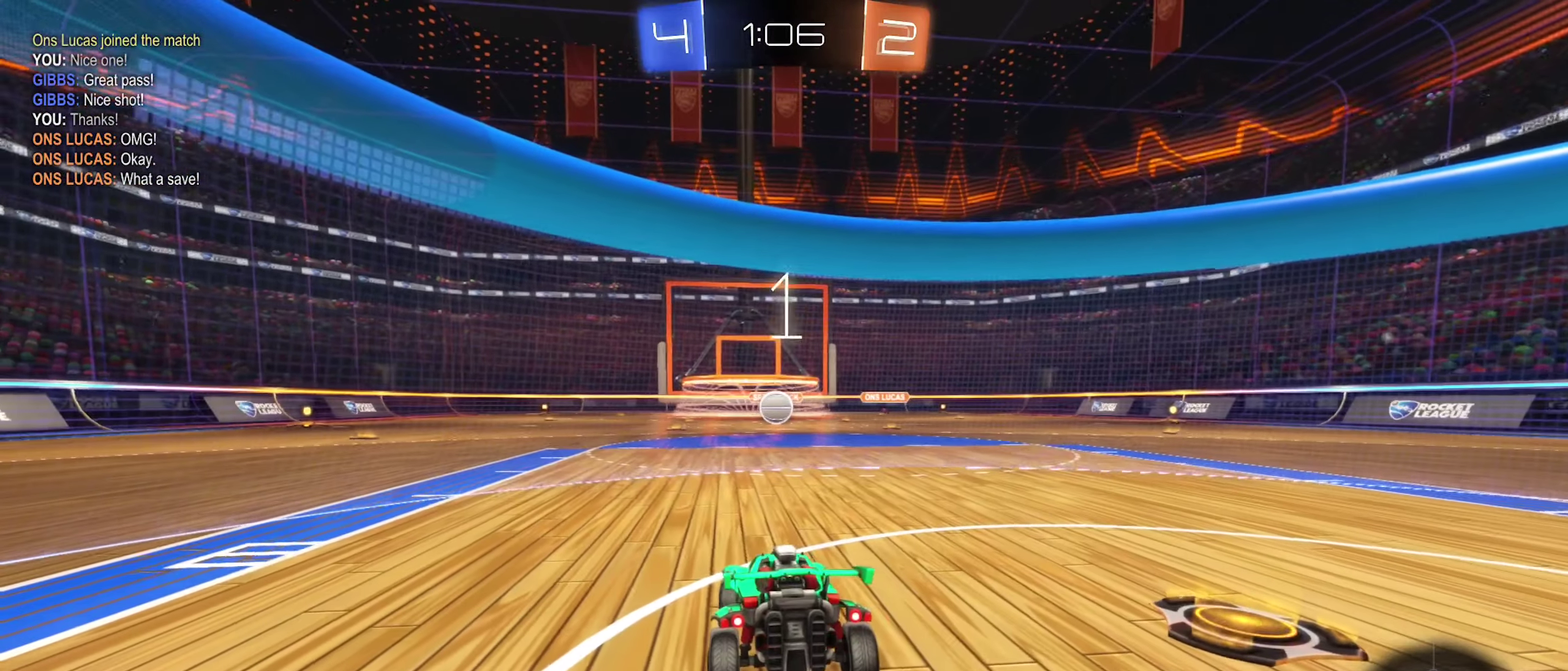
{"dt_ms": 500, "buttons": ["R2"], "left_stick": "center", "right_stick": "center", "events": [[217, "left_stick", "center"]]}
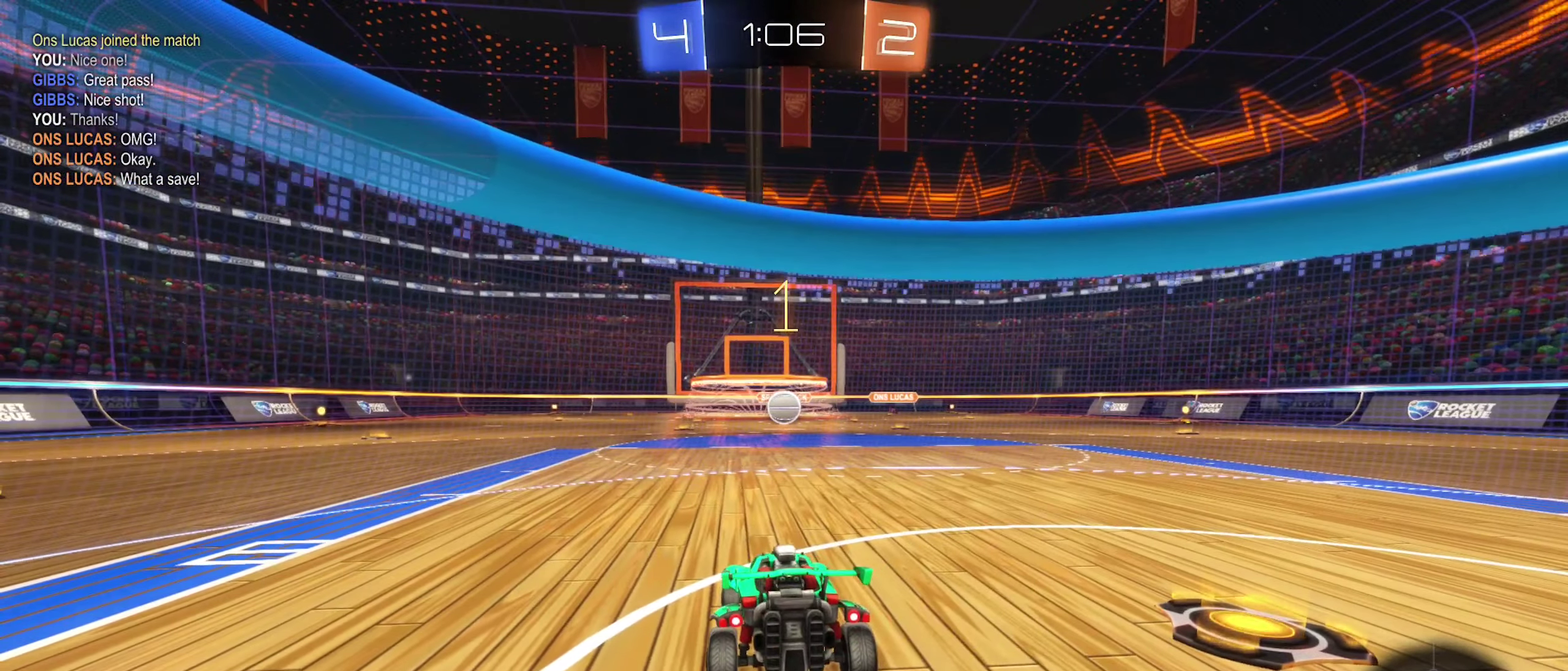
{"dt_ms": 400, "buttons": ["R2"], "left_stick": "up-right", "right_stick": "center", "events": [[317, "left_stick", "up-right"]]}
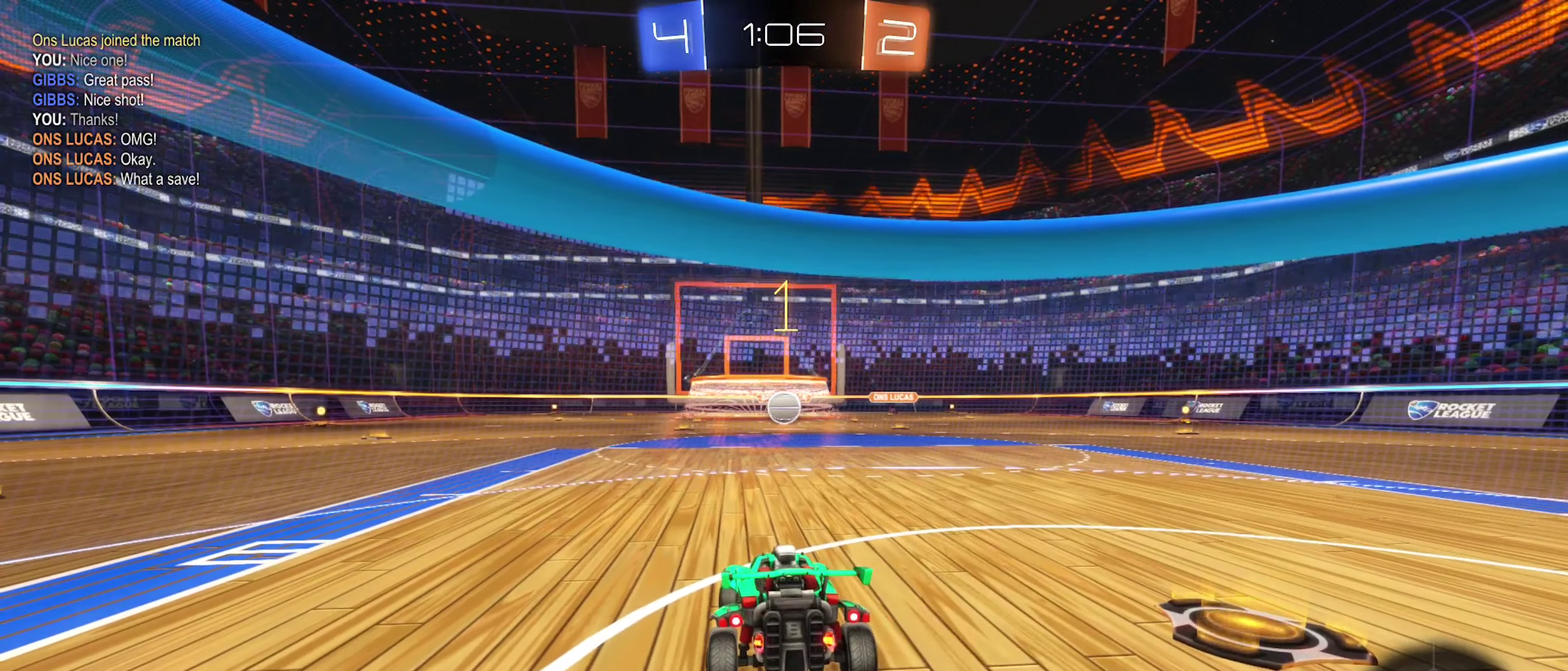
{"dt_ms": 600, "buttons": ["R2"], "left_stick": "center", "right_stick": "center", "events": [[83, "left_stick", "center"], [267, "left_stick", "up-right"], [367, "left_stick", "center"]]}
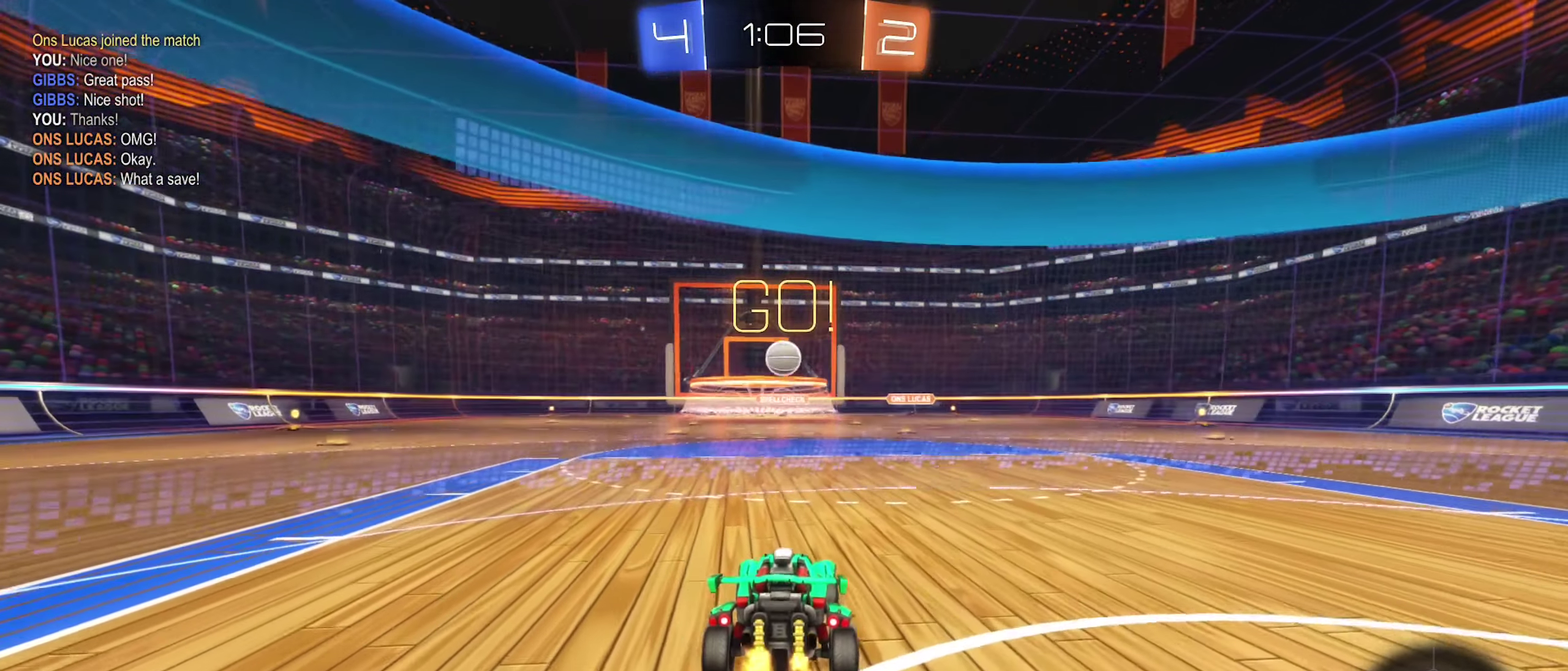
{"dt_ms": 300, "buttons": ["B", "R2"], "left_stick": "center", "right_stick": "center", "events": [[217, "B", "down"]]}
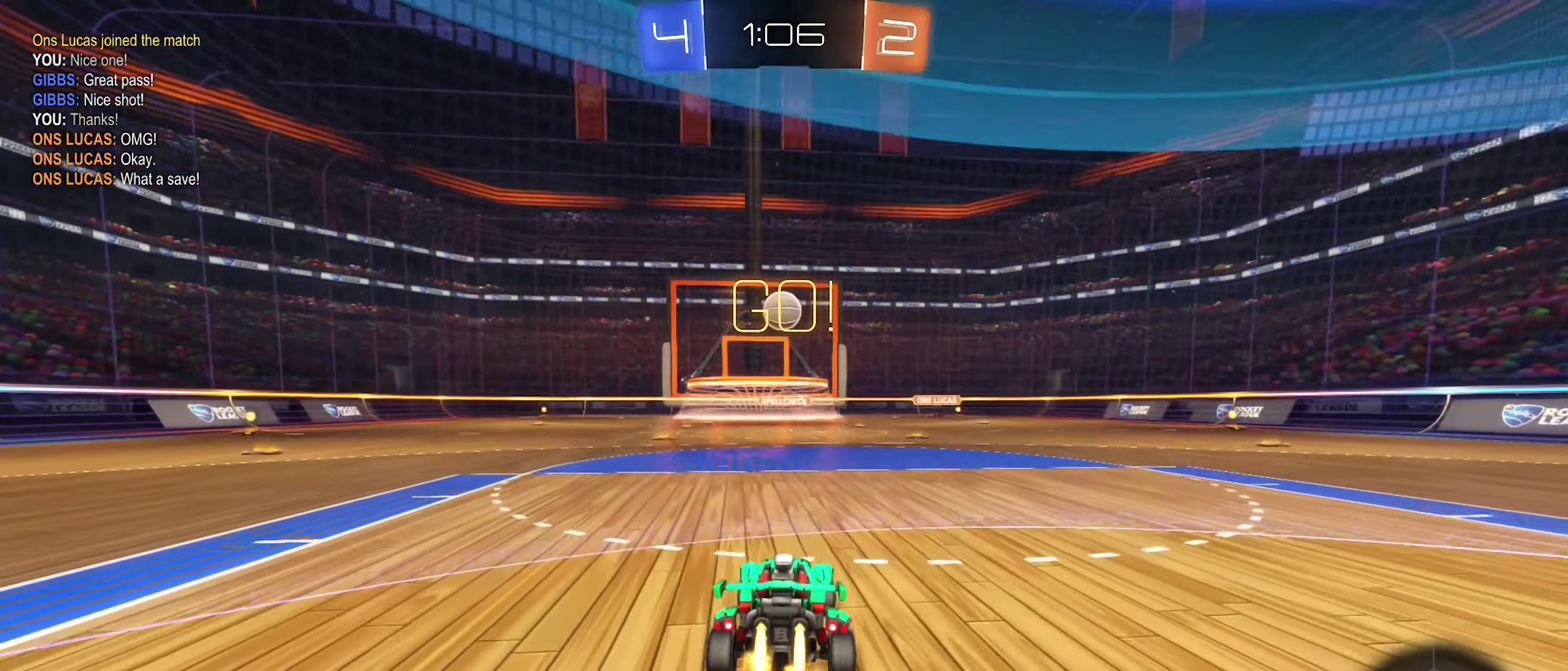
{"dt_ms": 900, "buttons": [], "left_stick": "left", "right_stick": "center", "events": [[33, "A", "down"], [50, "left_stick", "down"], [233, "A", "up"], [317, "left_stick", "center"], [367, "A", "down"], [517, "A", "up"], [550, "L1", "down"], [650, "L1", "up"], [667, "B", "up"], [733, "R2", "up"], [767, "left_stick", "down-left"], [900, "left_stick", "left"]]}
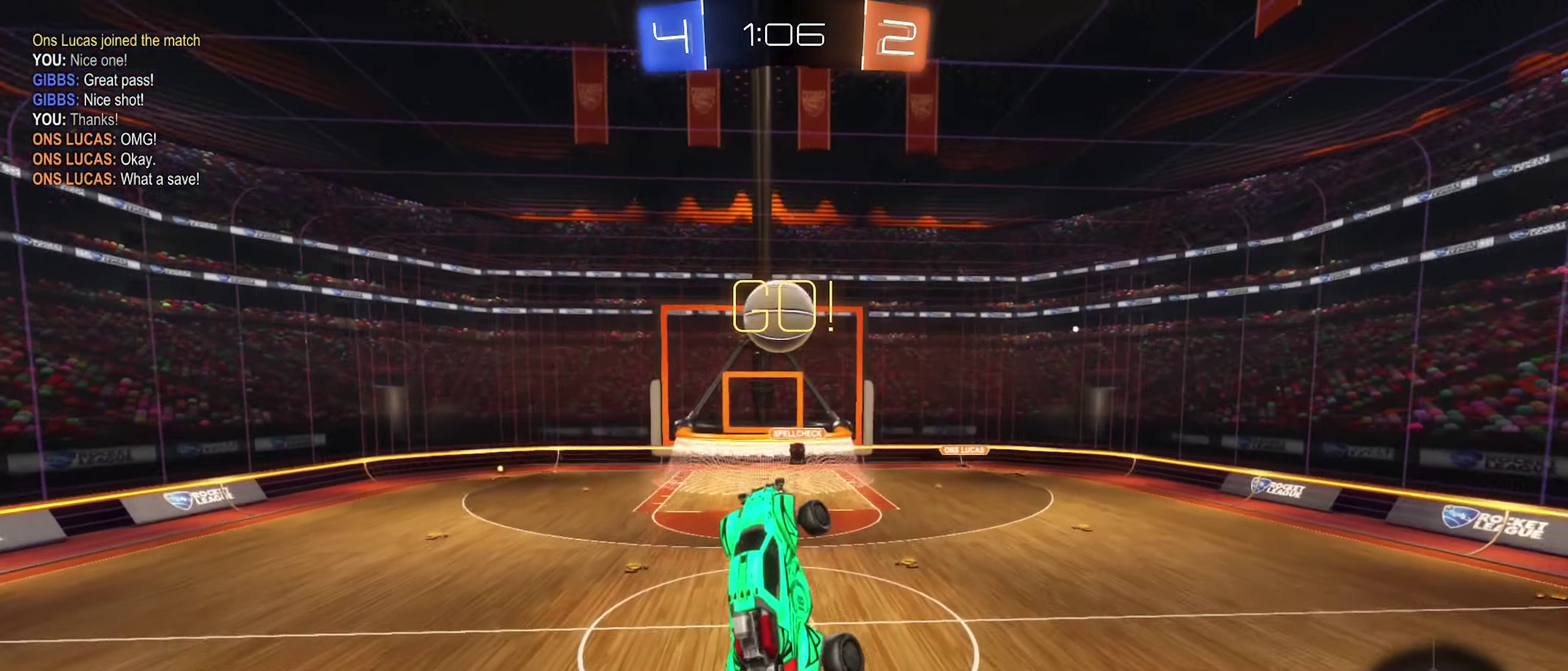
{"dt_ms": 300, "buttons": ["B", "R1"], "left_stick": "center", "right_stick": "center", "events": [[67, "B", "down"], [83, "left_stick", "center"], [200, "R1", "down"]]}
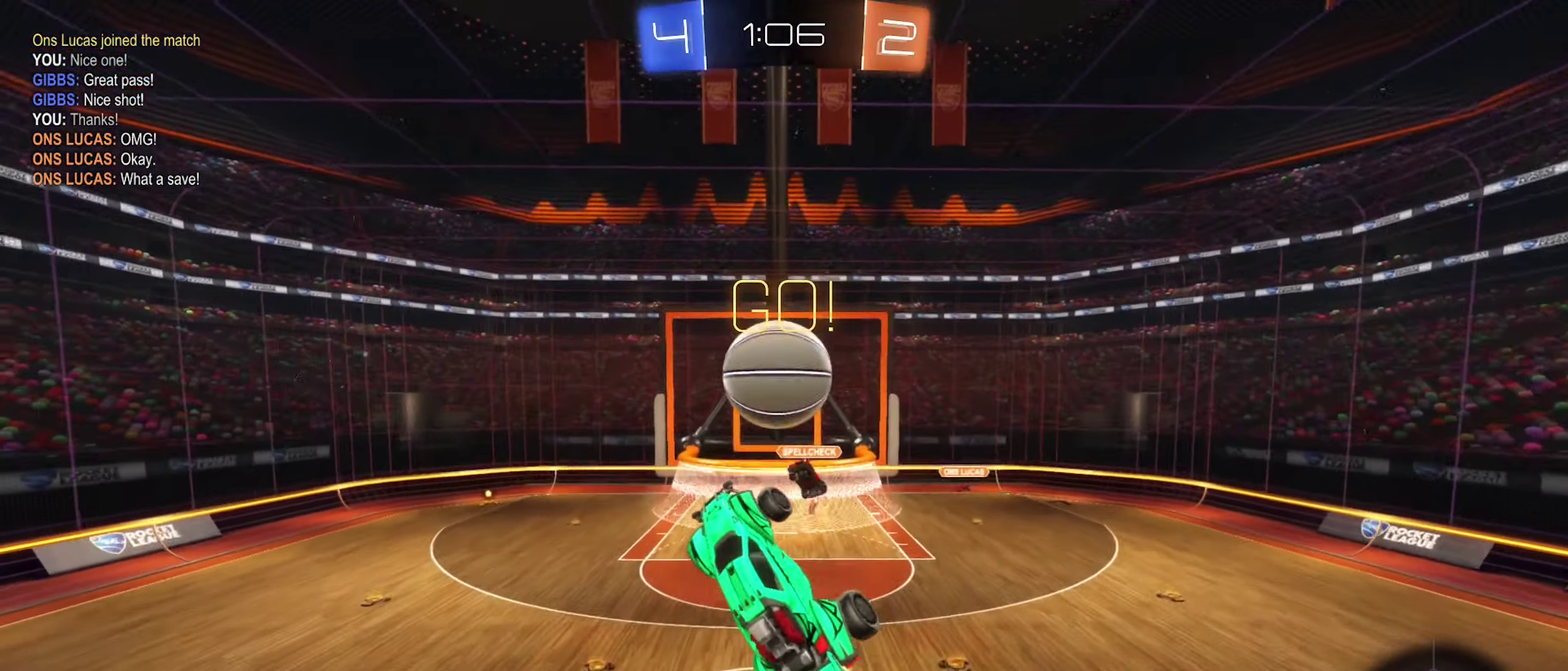
{"dt_ms": 600, "buttons": [], "left_stick": "up-left", "right_stick": "center", "events": [[50, "B", "up"], [67, "R1", "up"], [117, "left_stick", "left"], [300, "left_stick", "up-left"]]}
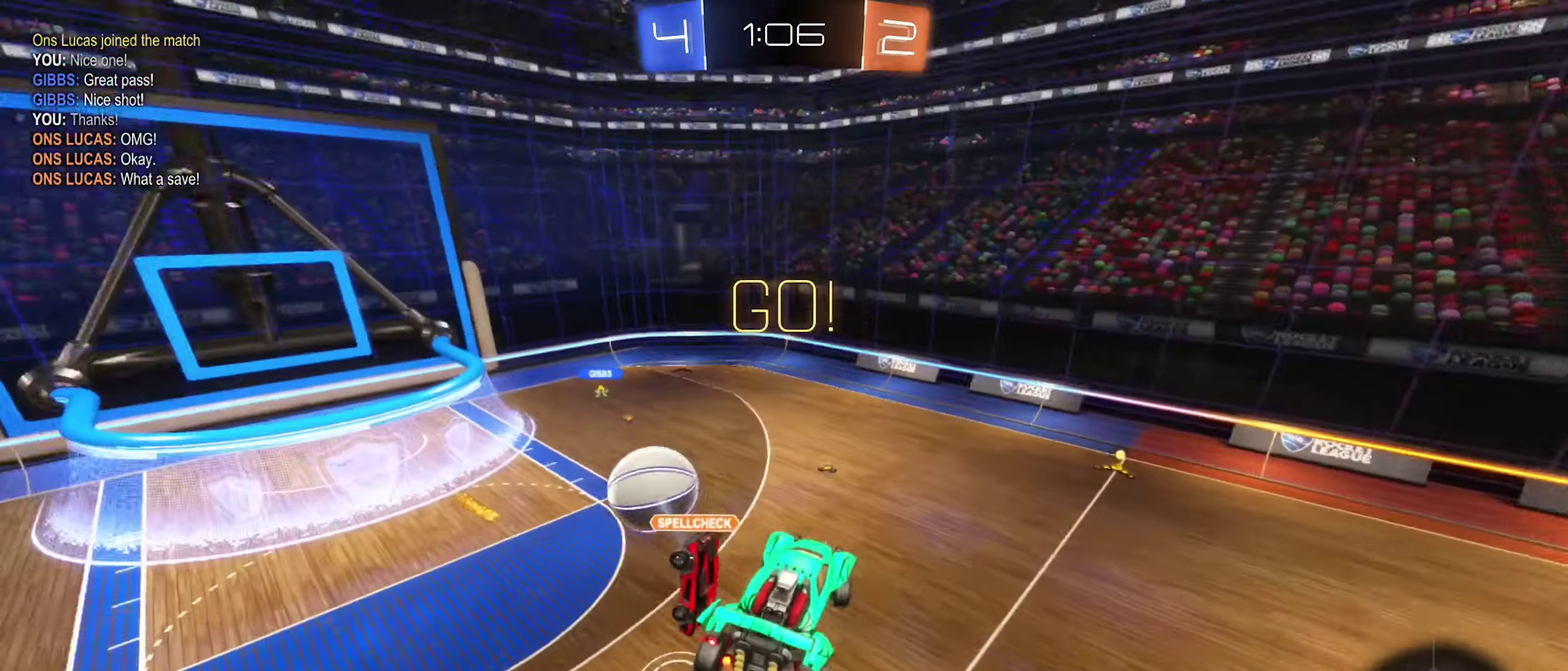
{"dt_ms": 400, "buttons": [], "left_stick": "center", "right_stick": "center", "events": [[67, "left_stick", "center"]]}
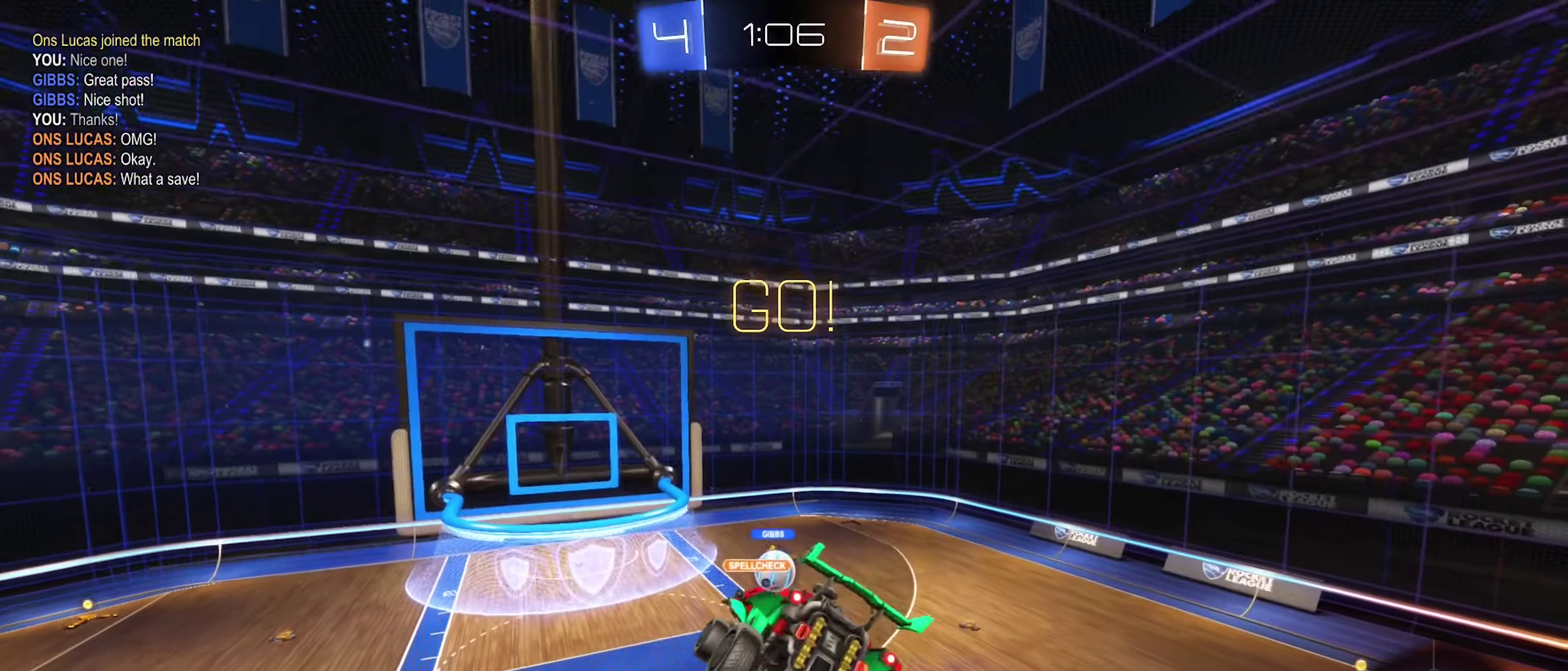
{"dt_ms": 500, "buttons": [], "left_stick": "center", "right_stick": "center", "events": []}
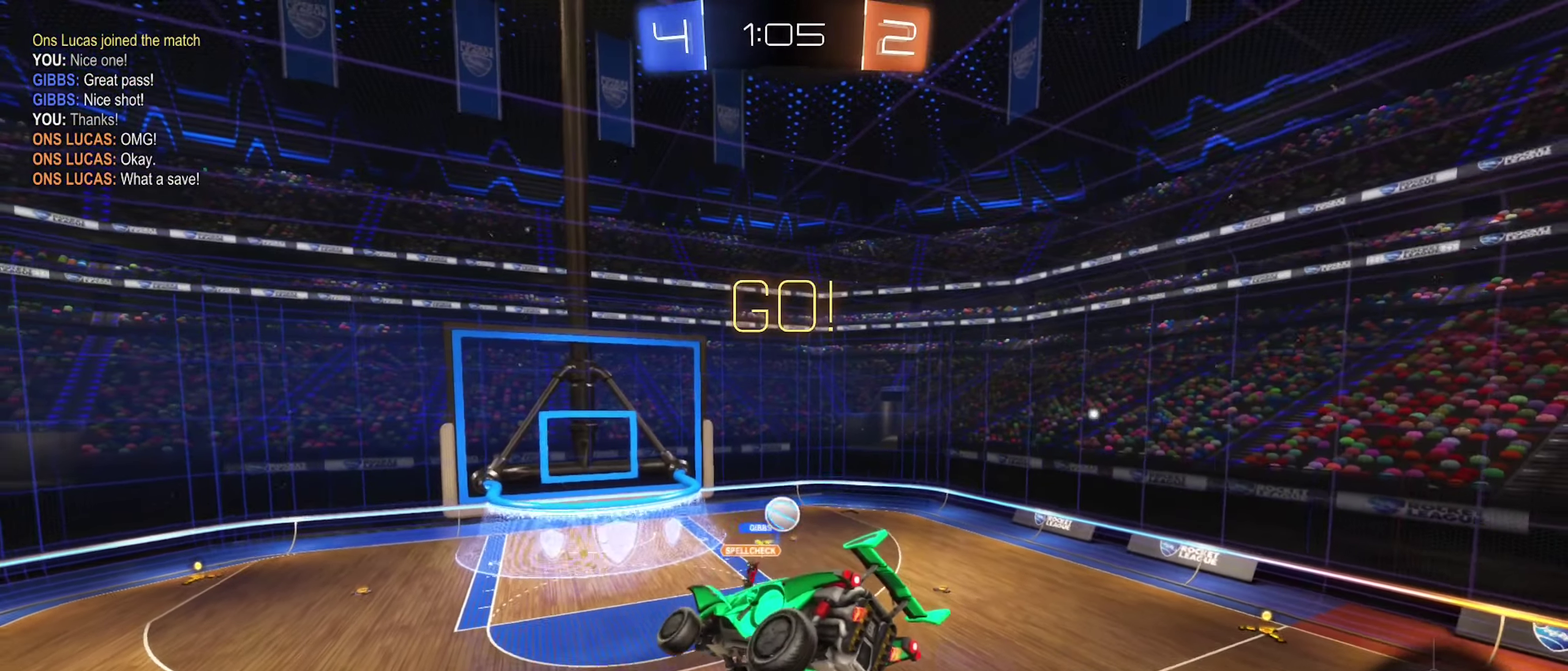
{"dt_ms": 500, "buttons": [], "left_stick": "up", "right_stick": "center", "events": [[467, "left_stick", "up"]]}
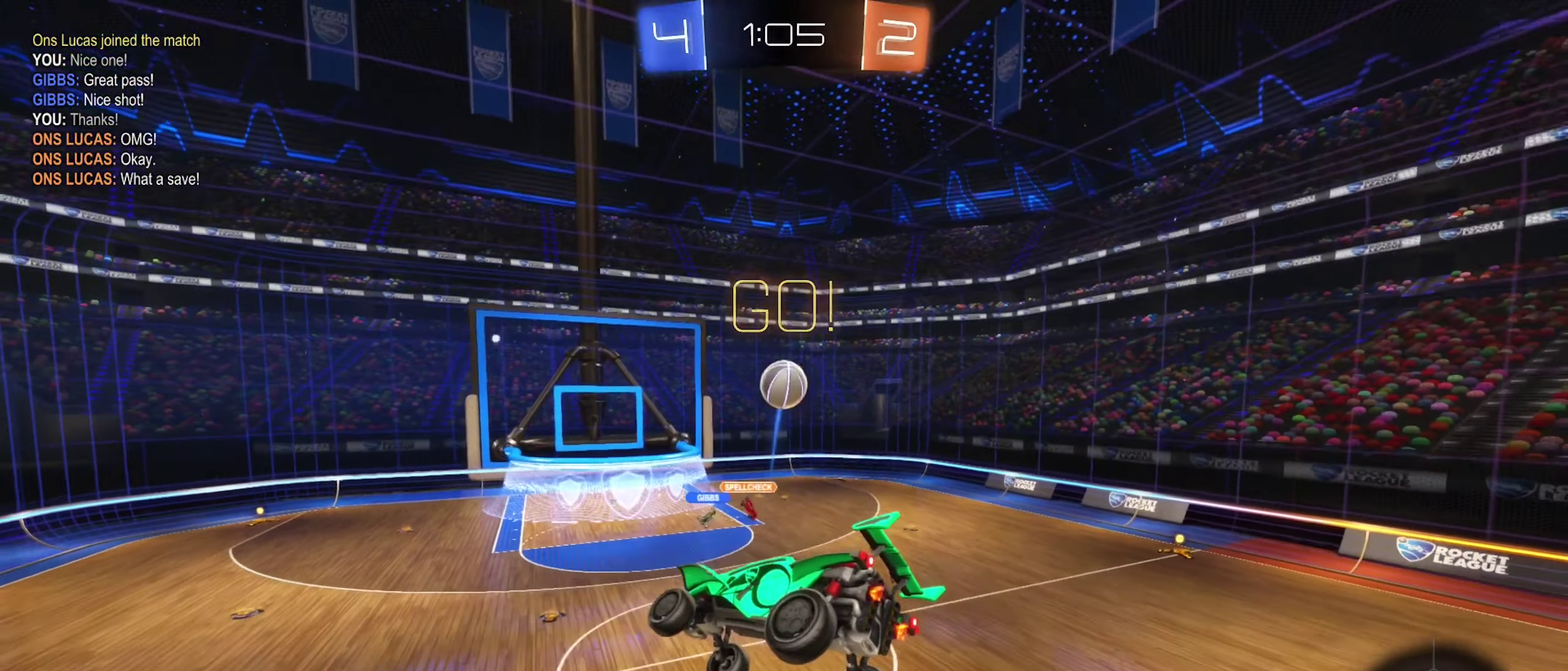
{"dt_ms": 400, "buttons": ["A"], "left_stick": "down", "right_stick": "center", "events": [[67, "A", "down"], [100, "left_stick", "down-left"], [234, "left_stick", "down"]]}
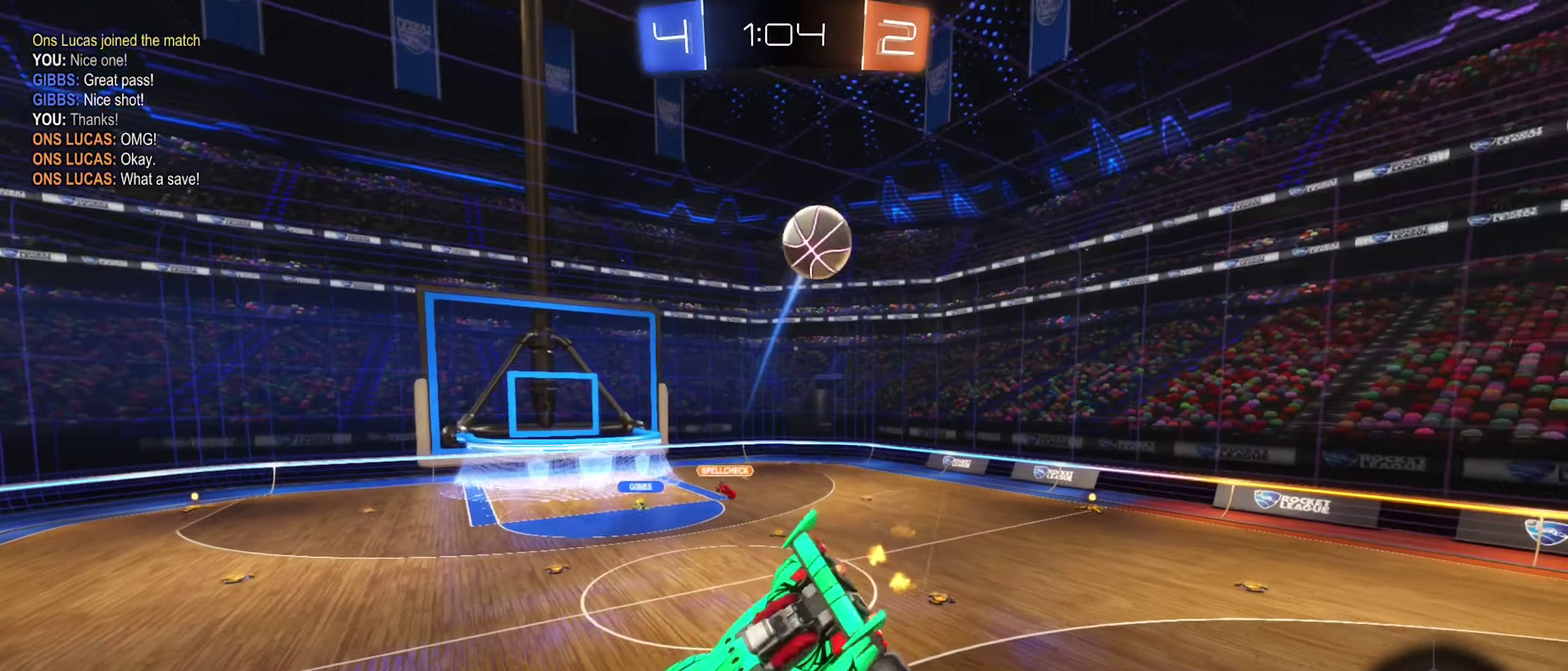
{"dt_ms": 600, "buttons": ["Y", "R2"], "left_stick": "up-left", "right_stick": "center", "events": [[34, "A", "up"], [84, "left_stick", "down-left"], [234, "L1", "down"], [234, "left_stick", "left"], [350, "left_stick", "up-left"], [534, "R2", "down"], [600, "L1", "up"], [600, "Y", "down"]]}
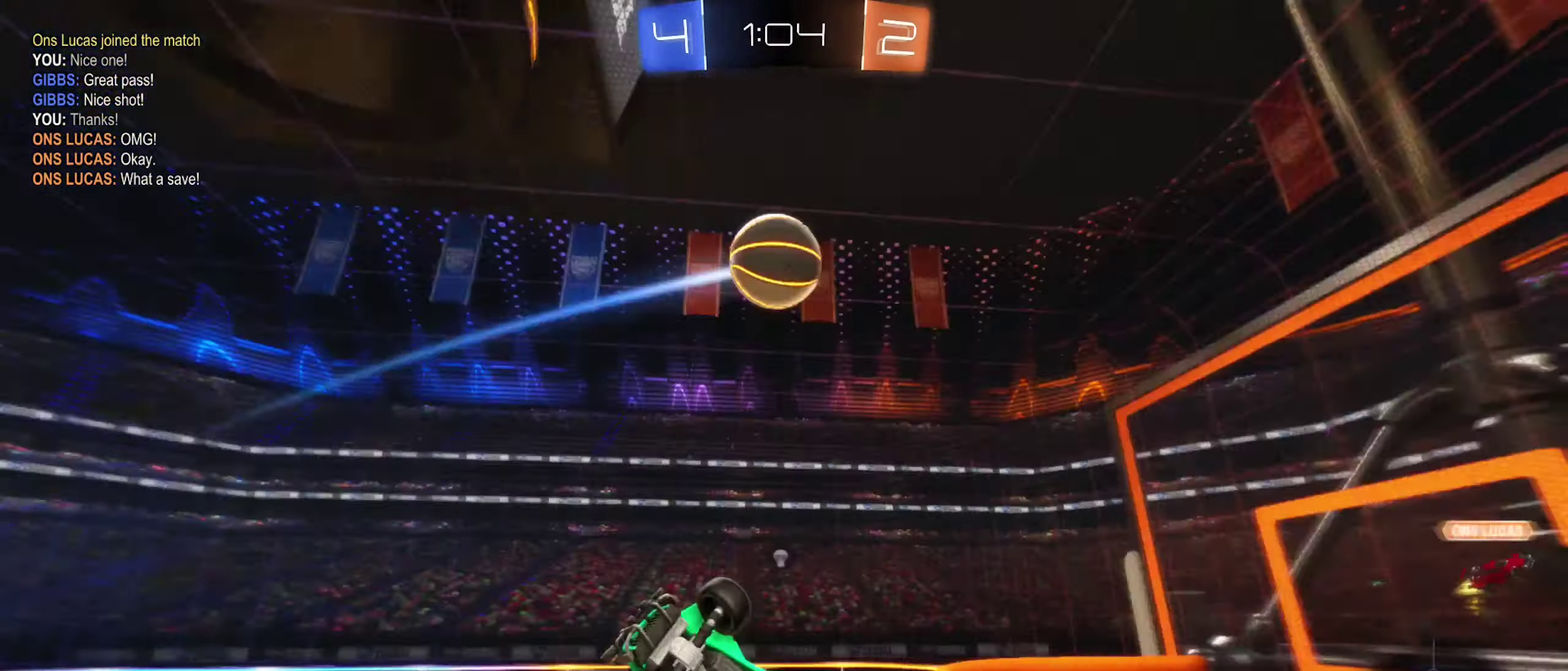
{"dt_ms": 300, "buttons": [], "left_stick": "left", "right_stick": "center", "events": [[17, "left_stick", "center"], [50, "Y", "up"], [84, "R2", "up"], [234, "left_stick", "left"]]}
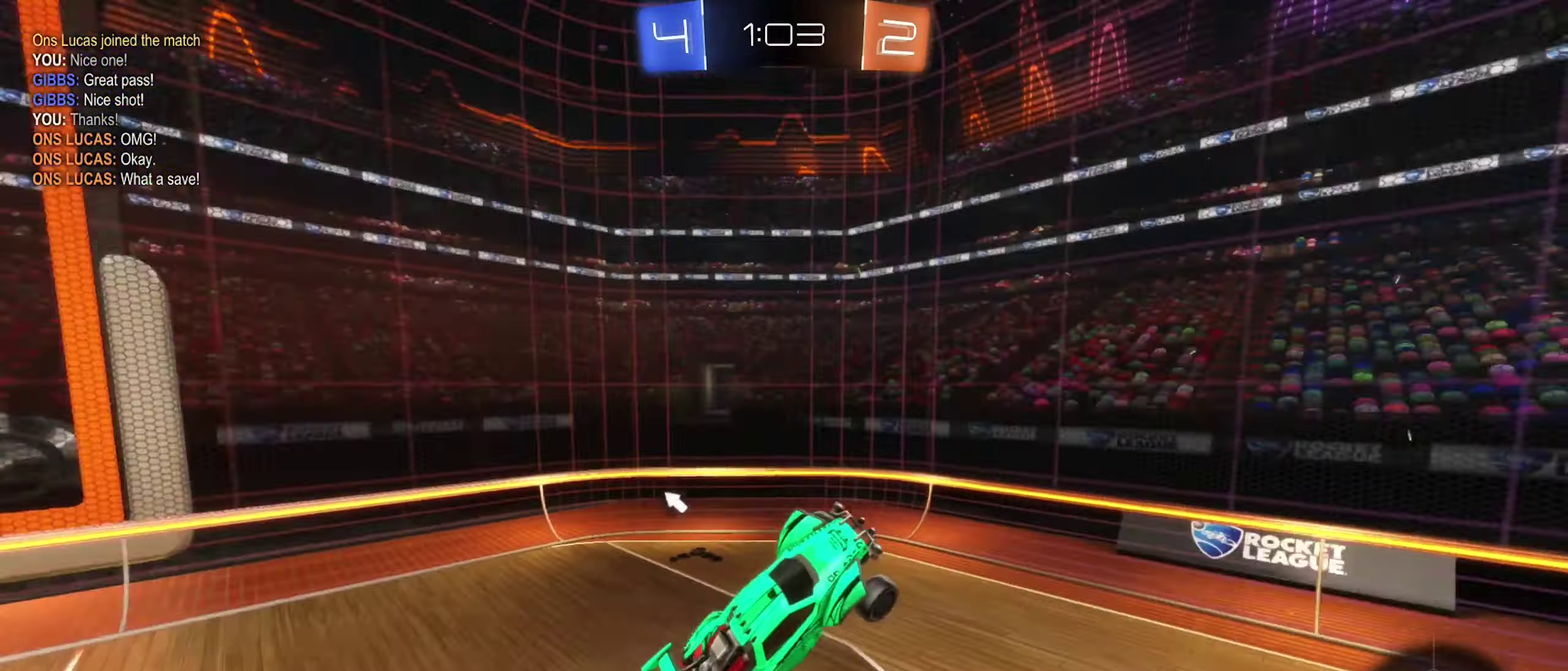
{"dt_ms": 900, "buttons": ["R2"], "left_stick": "right", "right_stick": "center", "events": [[134, "left_stick", "center"], [317, "left_stick", "up-left"], [450, "R2", "down"], [450, "left_stick", "center"], [517, "left_stick", "right"], [534, "Y", "down"], [634, "Y", "up"]]}
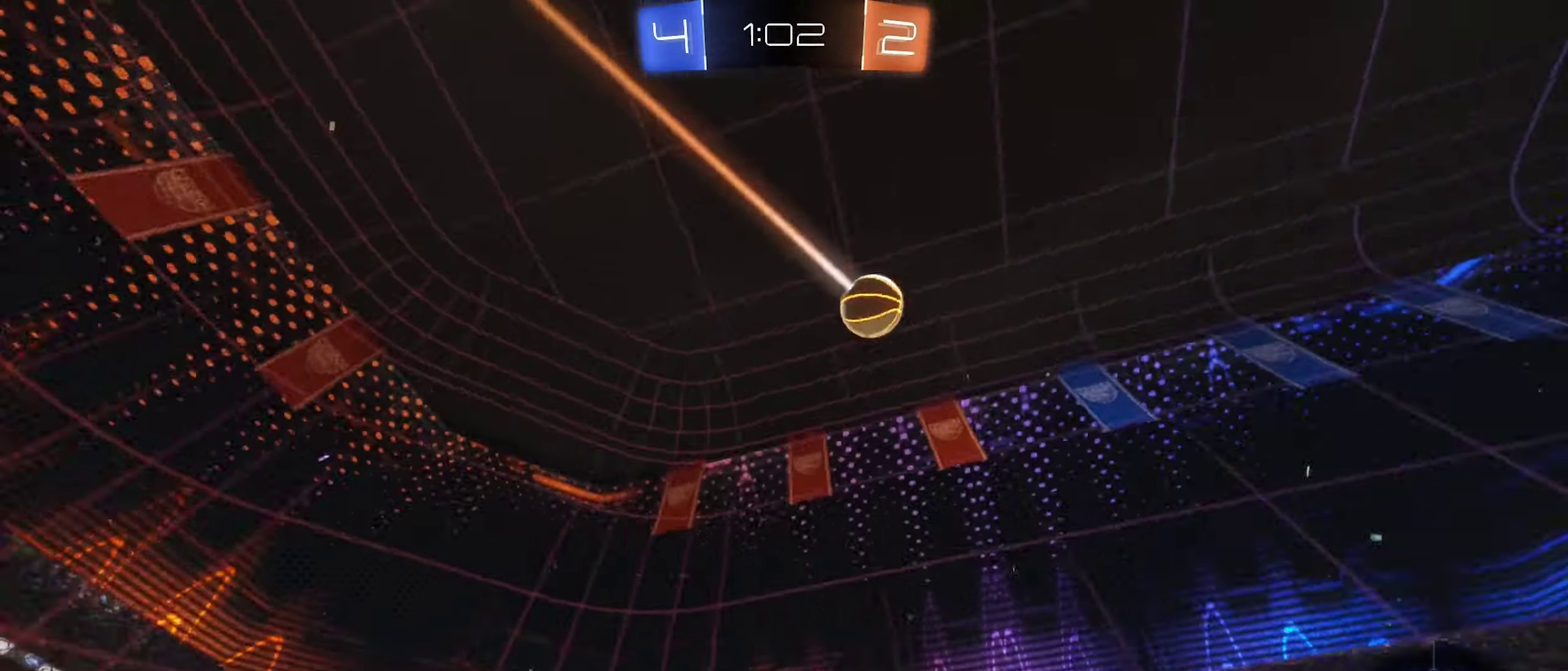
{"dt_ms": 300, "buttons": ["R2"], "left_stick": "right", "right_stick": "center", "events": []}
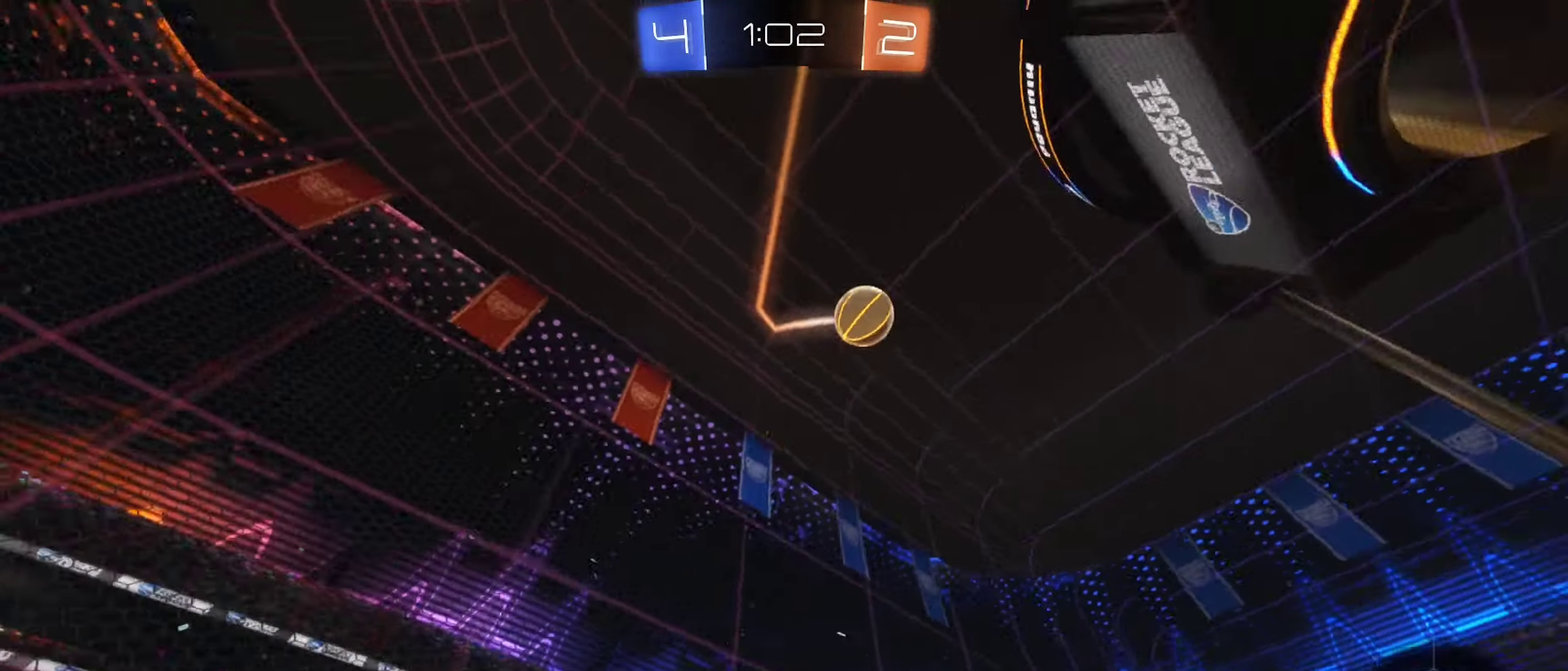
{"dt_ms": 600, "buttons": ["R2"], "left_stick": "center", "right_stick": "center", "events": [[117, "Y", "down"], [184, "Y", "up"], [467, "left_stick", "center"]]}
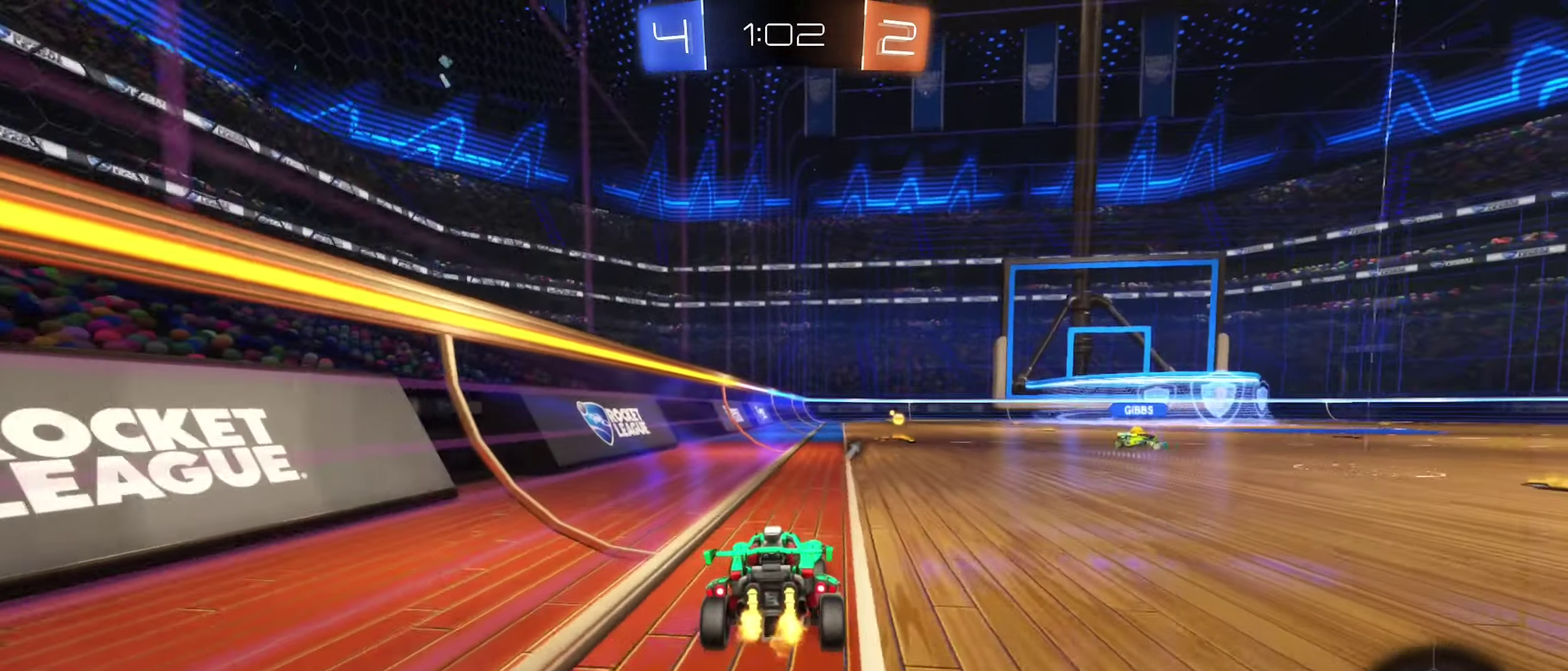
{"dt_ms": 400, "buttons": ["A", "R2"], "left_stick": "right", "right_stick": "center", "events": [[17, "left_stick", "right"], [184, "left_stick", "center"], [350, "left_stick", "right"], [367, "A", "down"]]}
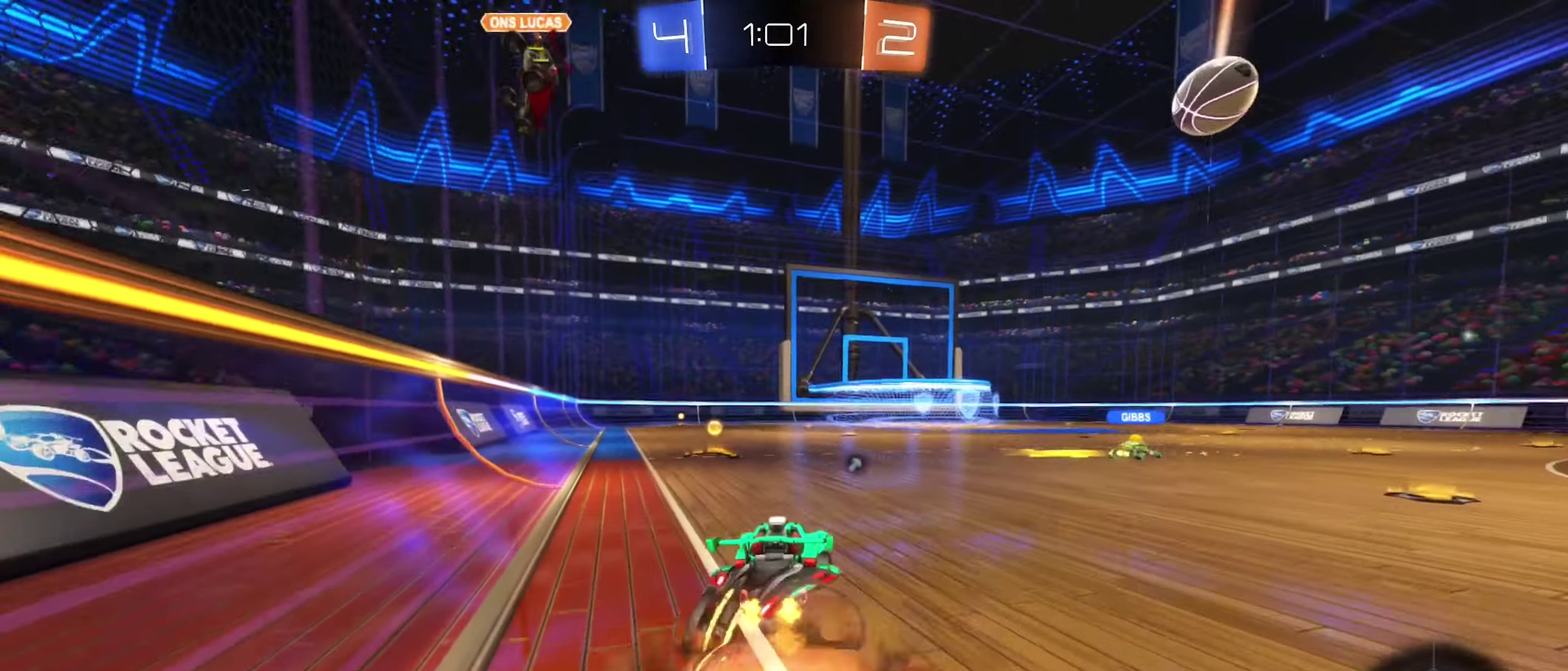
{"dt_ms": 500, "buttons": ["Y", "L1", "R2"], "left_stick": "down-left", "right_stick": "center", "events": [[34, "A", "up"], [67, "left_stick", "up"], [134, "A", "down"], [184, "left_stick", "down-left"], [333, "A", "up"], [333, "L1", "down"], [466, "Y", "down"]]}
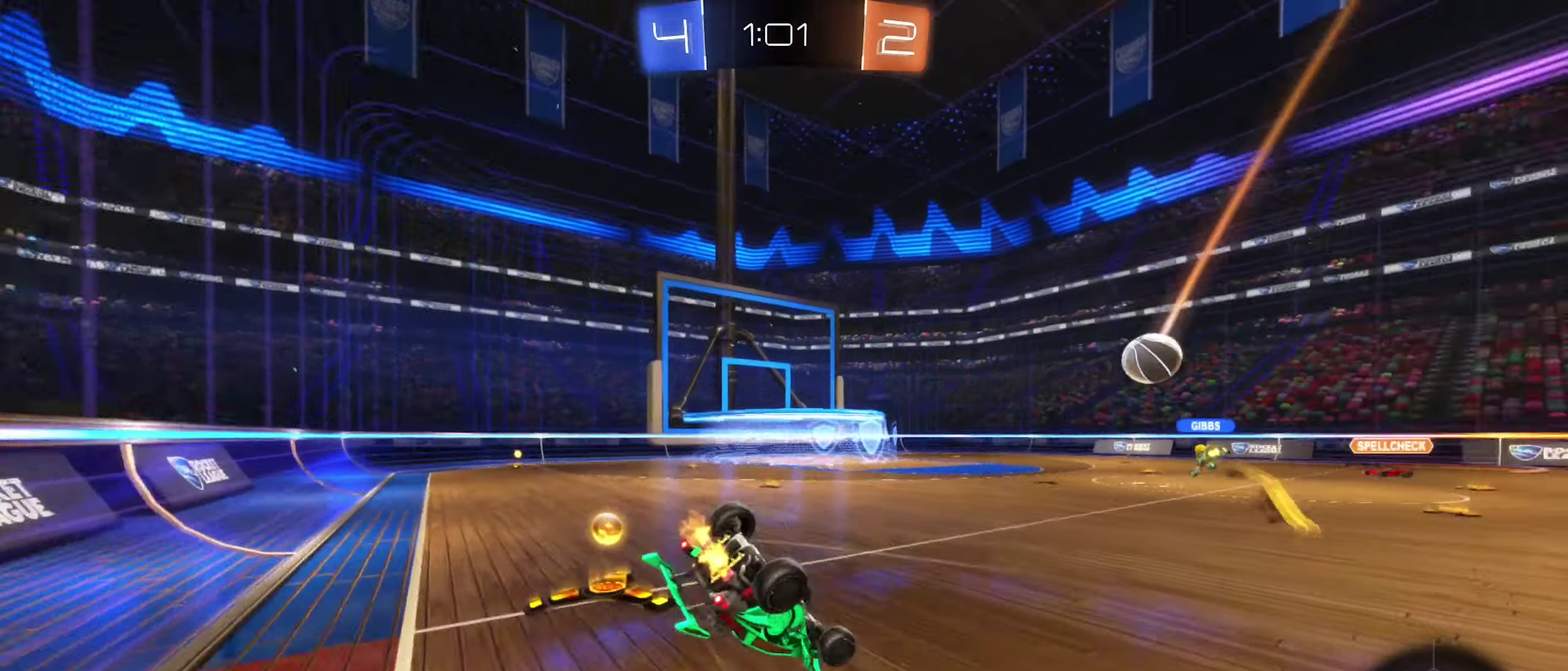
{"dt_ms": 500, "buttons": ["B", "R2"], "left_stick": "center", "right_stick": "center", "events": [[83, "Y", "up"], [233, "B", "down"], [450, "L1", "up"], [450, "left_stick", "center"]]}
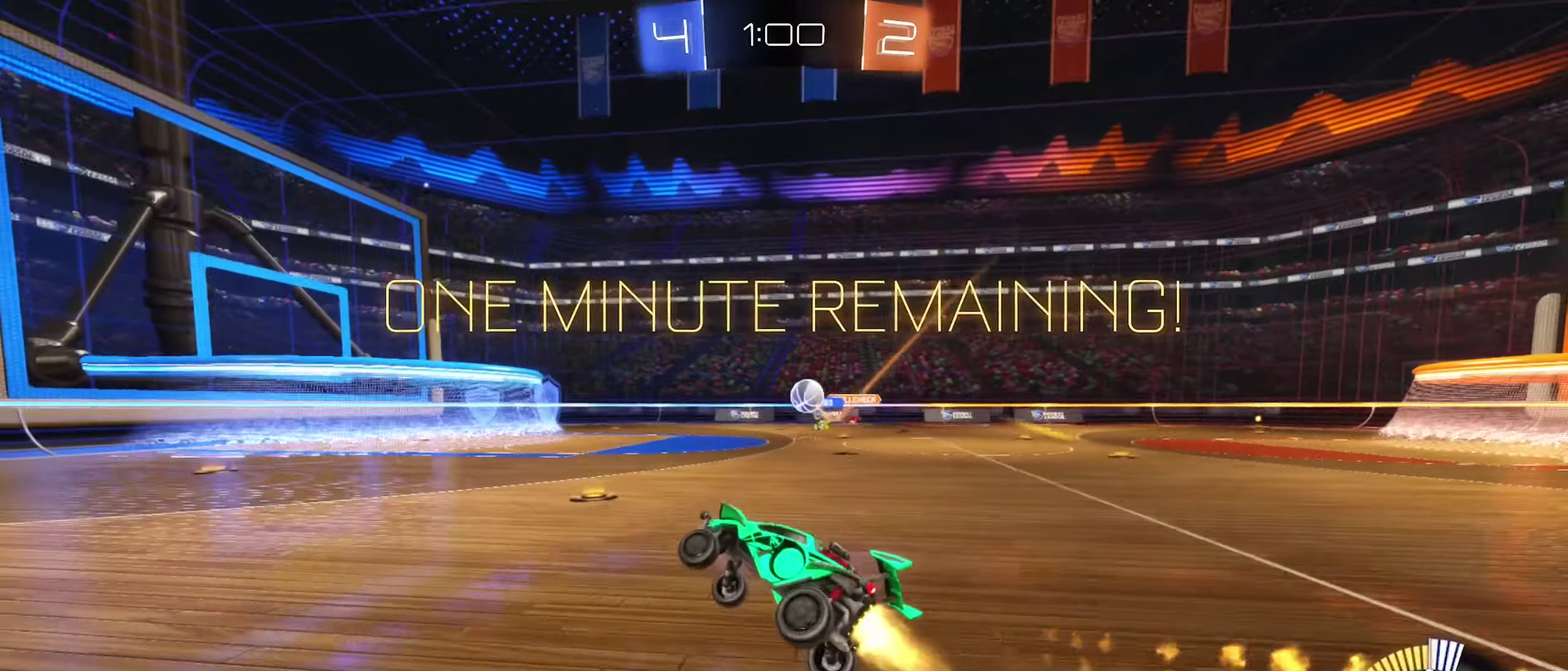
{"dt_ms": 400, "buttons": ["R2"], "left_stick": "center", "right_stick": "center", "events": [[316, "B", "up"]]}
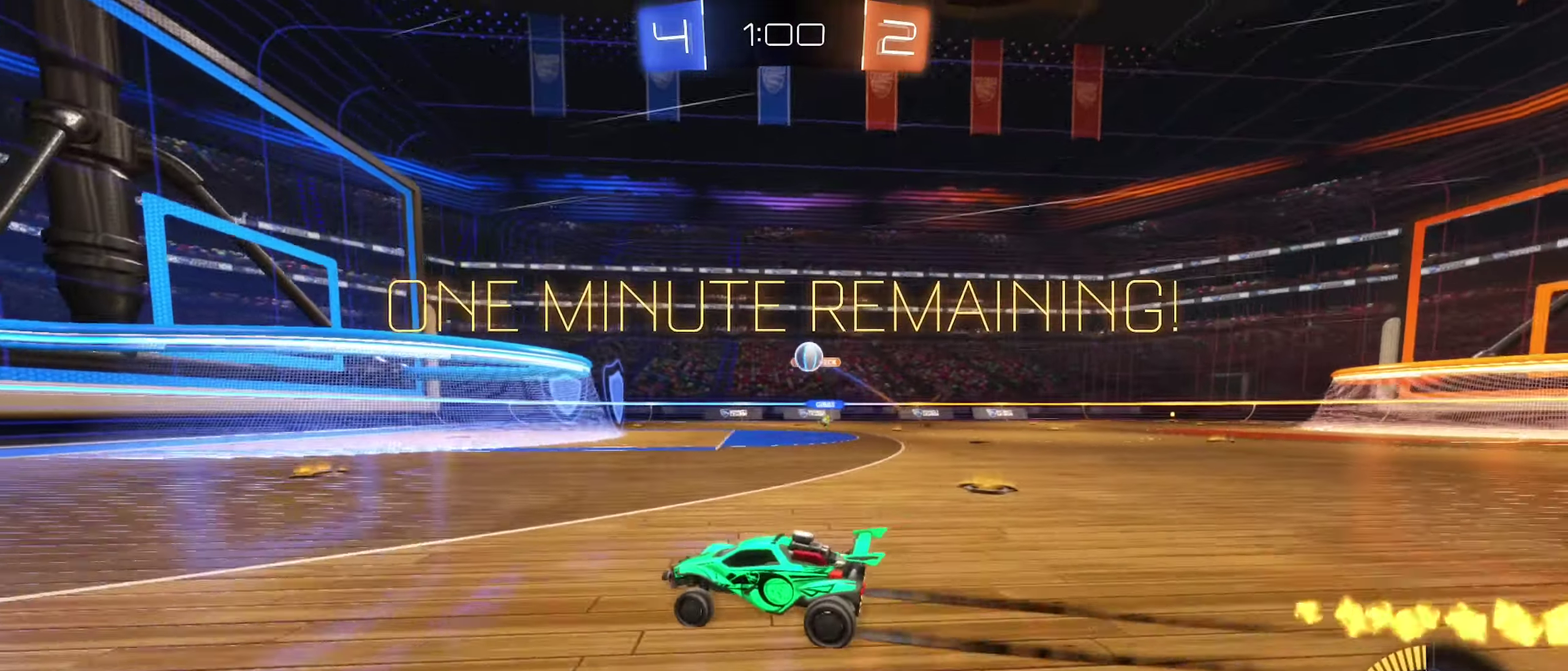
{"dt_ms": 600, "buttons": ["A"], "left_stick": "down-right", "right_stick": "center", "events": [[166, "left_stick", "right"], [216, "L2", "down"], [216, "R2", "up"], [433, "left_stick", "down-right"], [600, "A", "down"], [600, "L2", "up"]]}